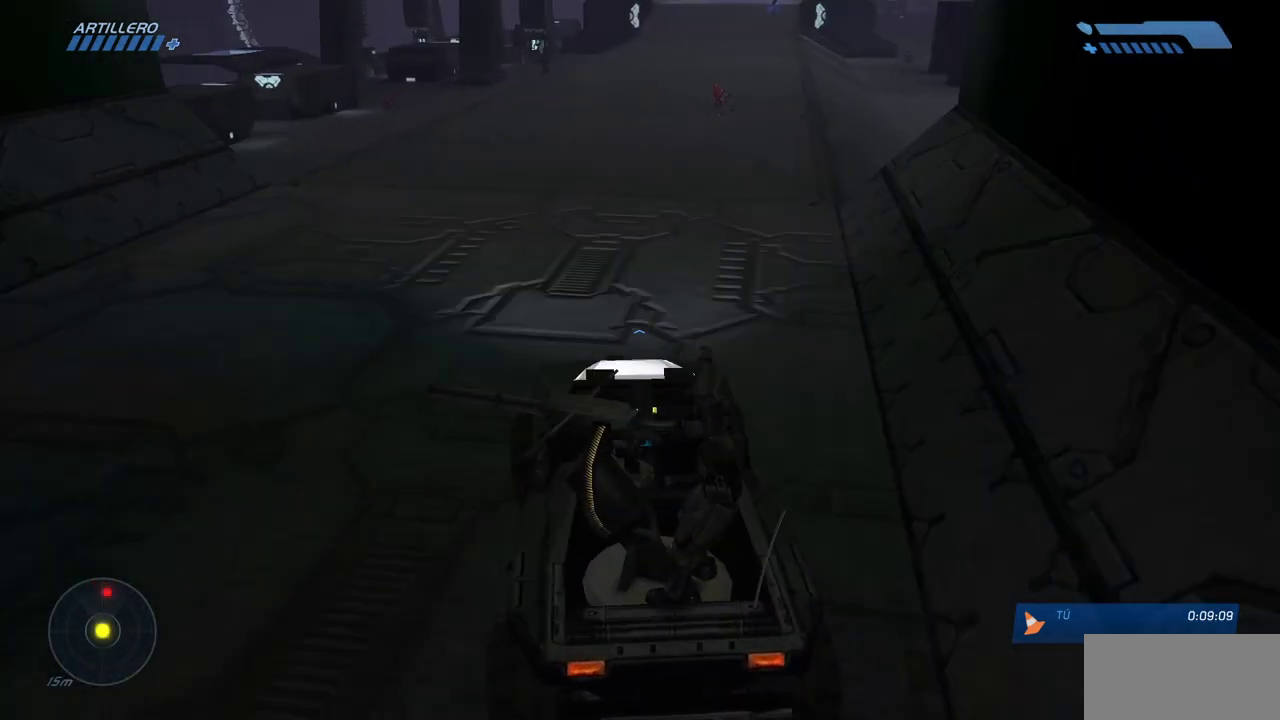
Gameplay with keyboard and mouse; each line is a JSON object with the keys and mouse buttons held at the frame after it. "events" lists presses ("down") and releases ("up") of "a", "ctrl", "d", "e", "f", "q", "r", "s", "shift", "space", "tab", "w", "mouse_left", "mouse_wheel", "mouse_right", "mouse_mb4" and "mouse_mb5" between this image and that frame as [ms after this image, input, new state], when the widget could be followed in between. "mouse_left", "mouse_wheel", "mouse_right", "mouse_mb4", "mouse_mb5" = the "left", "wheel", "right", "mb4", "mb5" buttons of the "mouse" list. No other keys are recorded. "wheel" means that the mouse wheel is clicked or scrolled. Mouse movement is not recorded.
{"keys": ["w"], "mouse": [], "events": []}
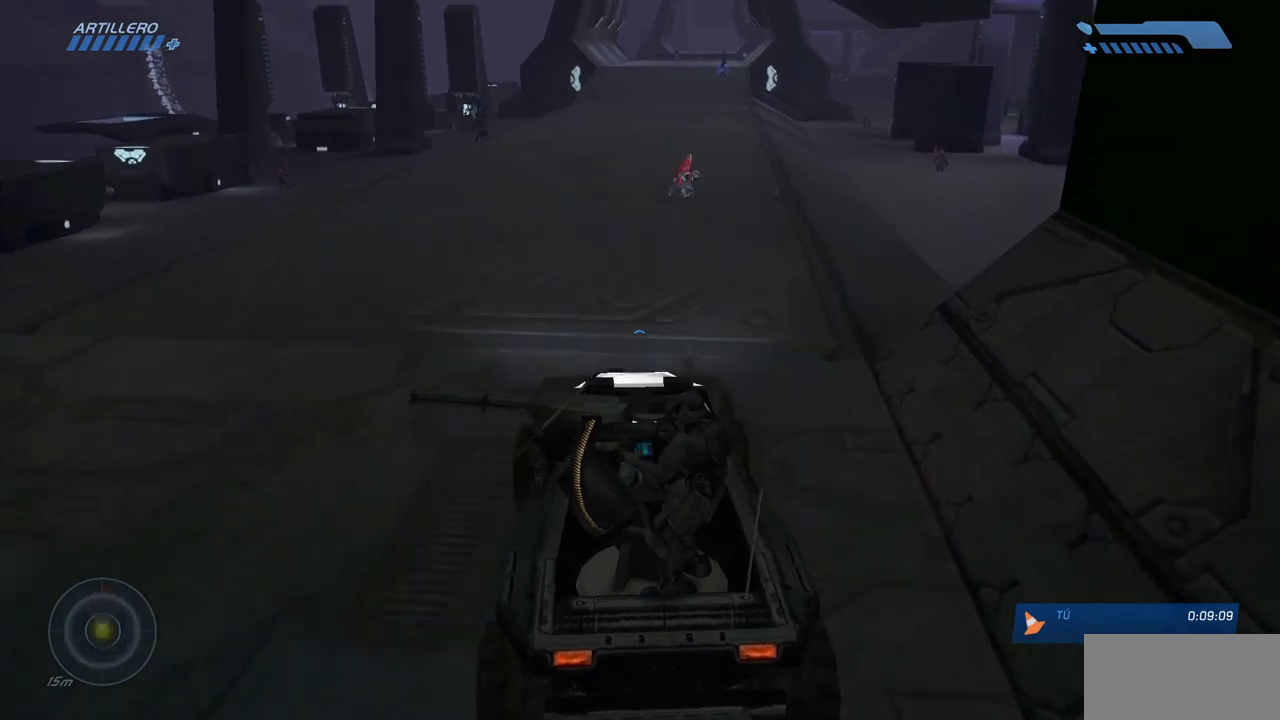
{"keys": ["w"], "mouse": [], "events": []}
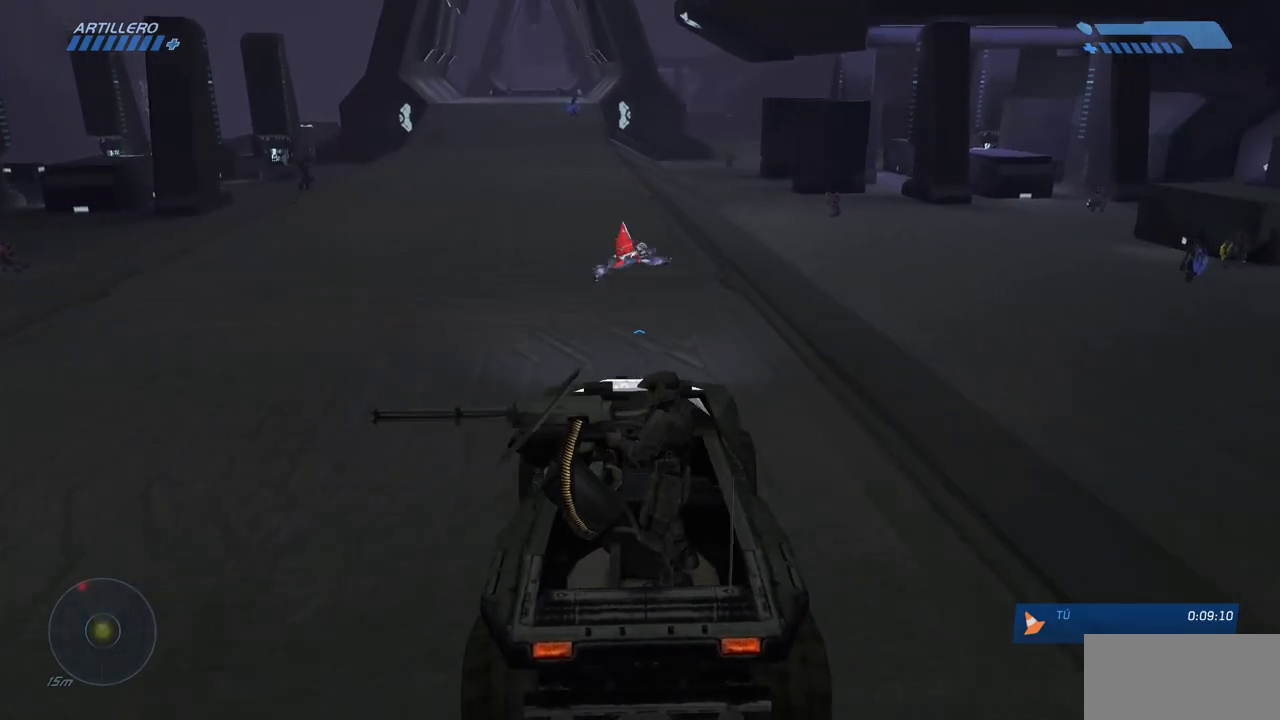
{"keys": ["w"], "mouse": [], "events": []}
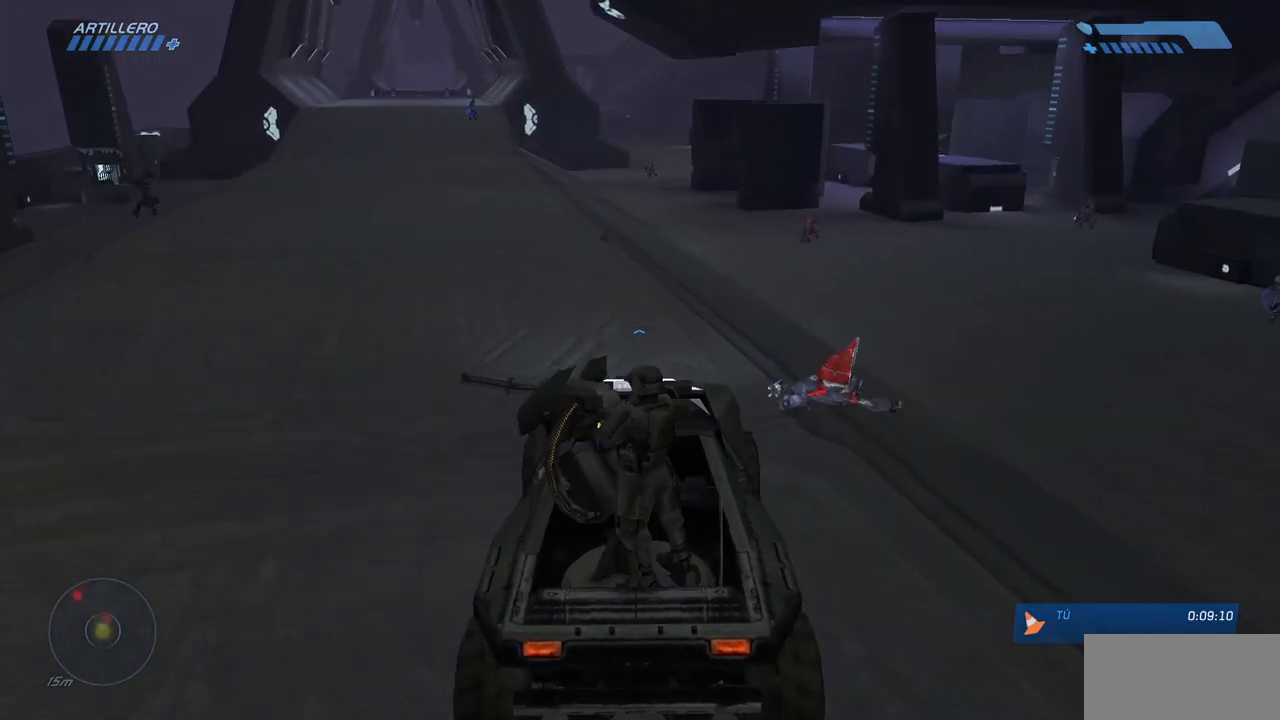
{"keys": ["w"], "mouse": [], "events": []}
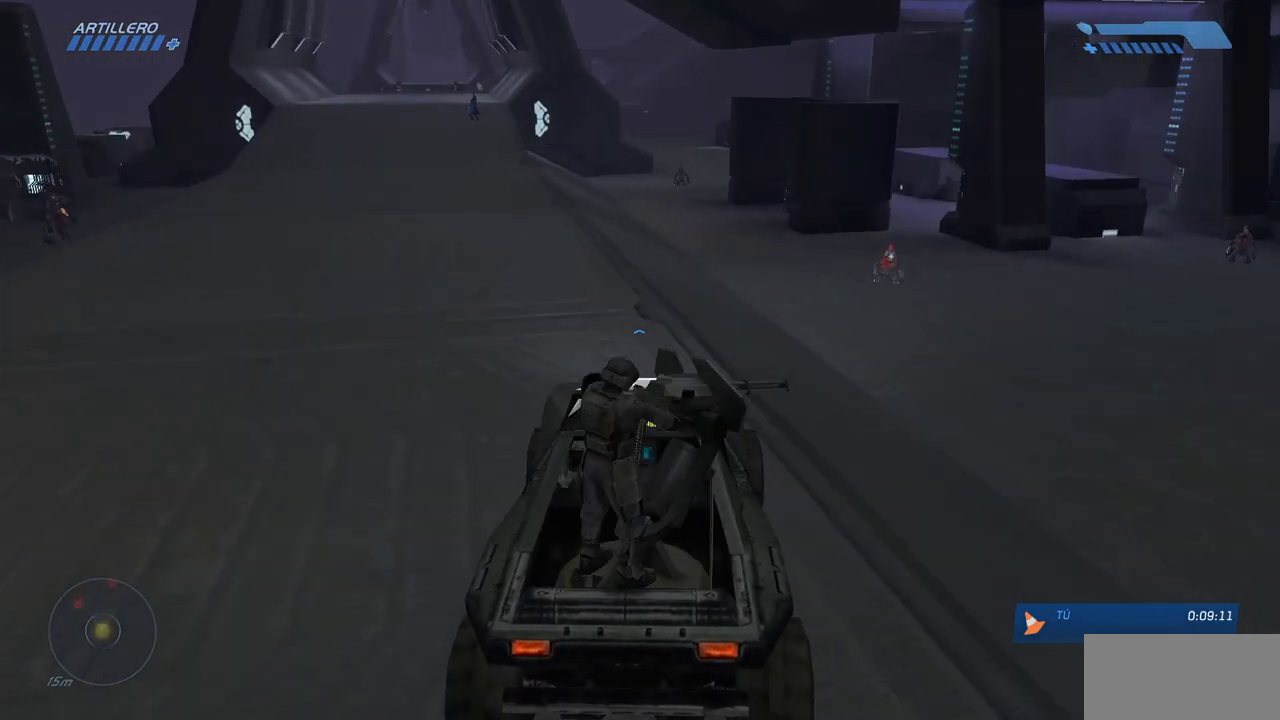
{"keys": ["w"], "mouse": [], "events": []}
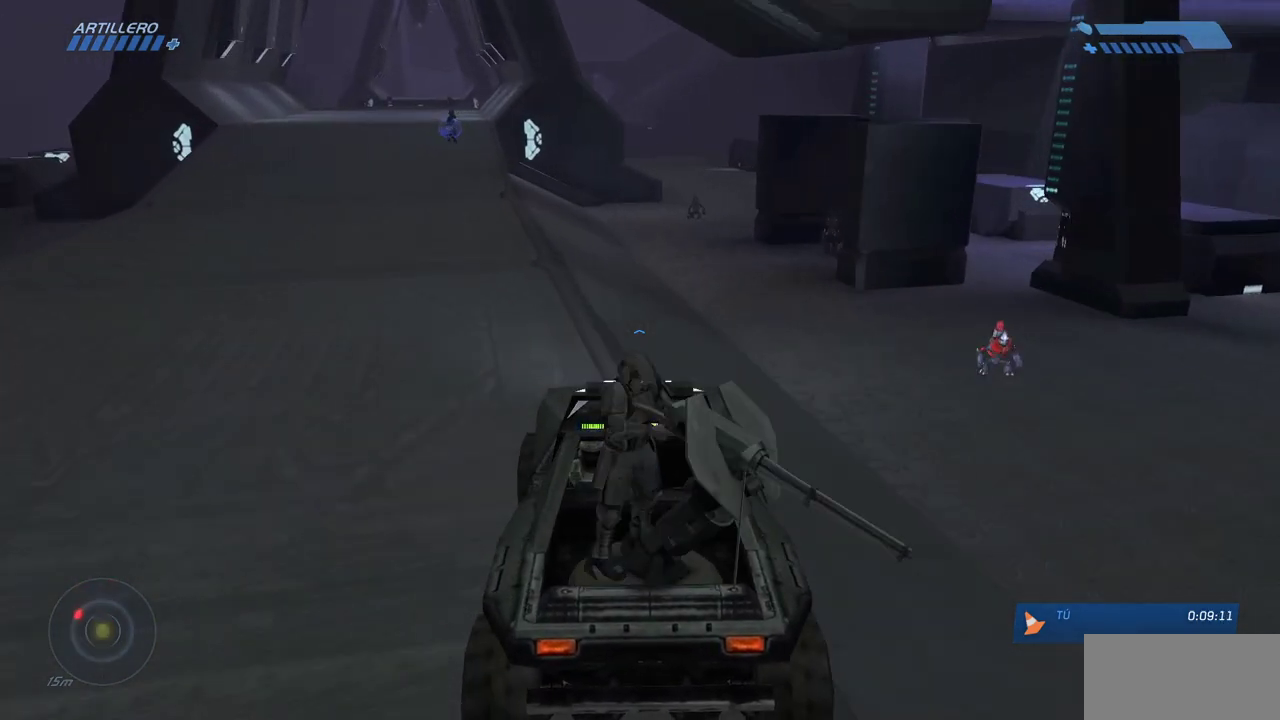
{"keys": ["w"], "mouse": [], "events": []}
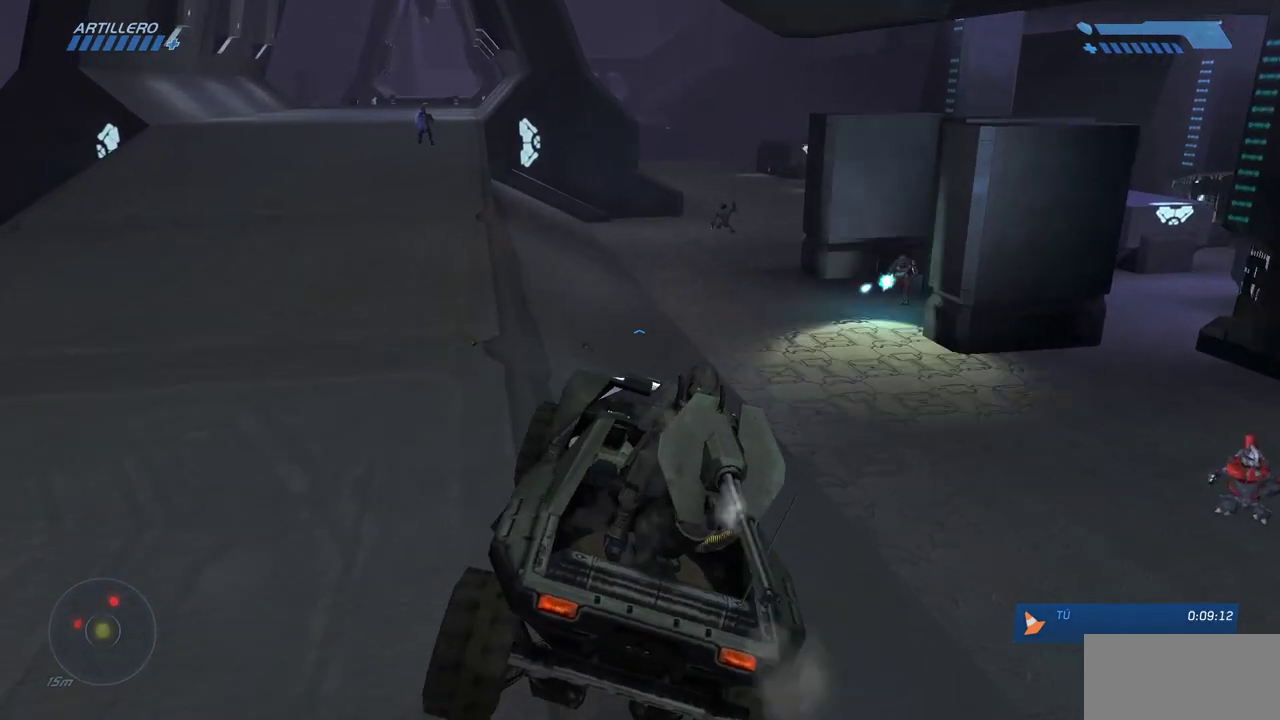
{"keys": ["w"], "mouse": [], "events": []}
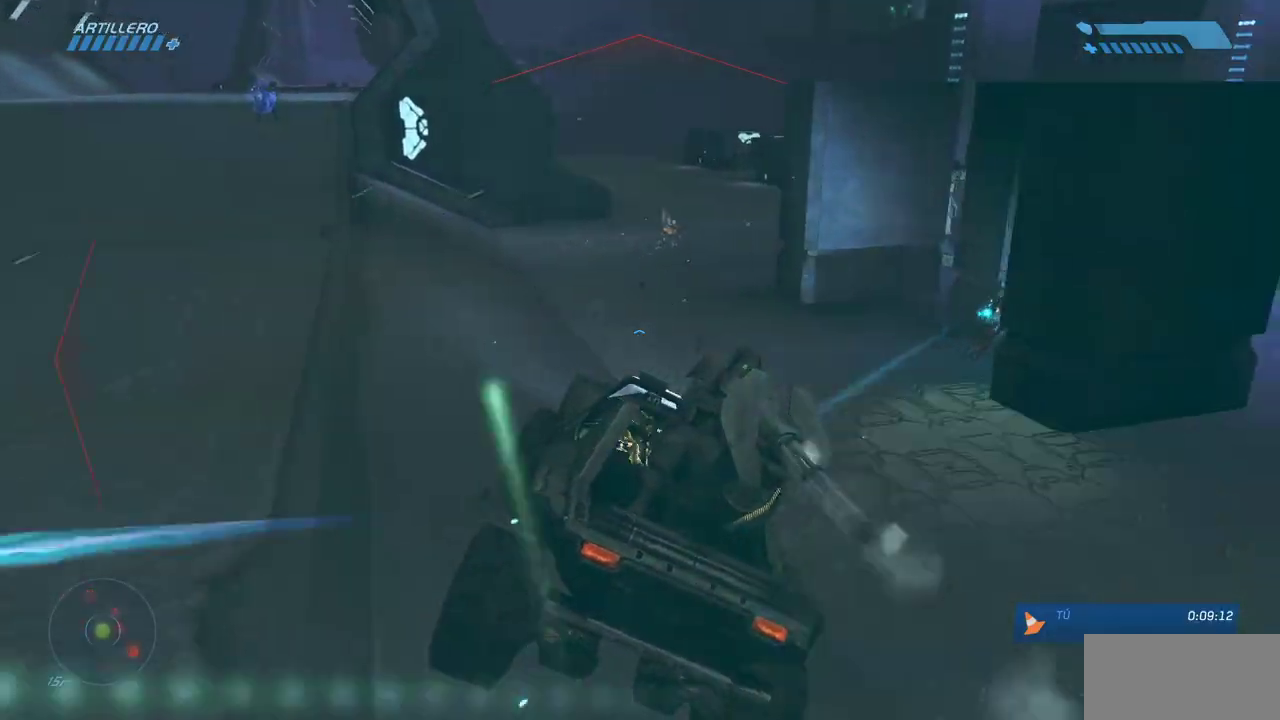
{"keys": ["w"], "mouse": [], "events": []}
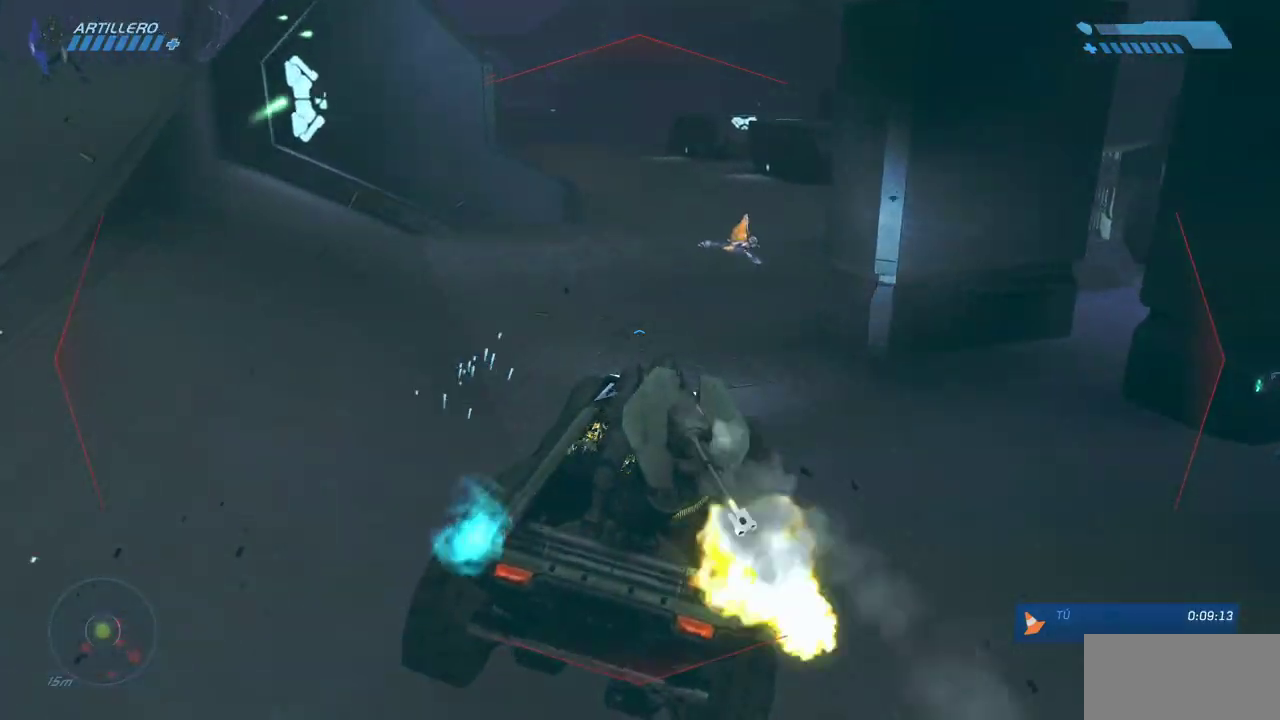
{"keys": ["w"], "mouse": []}
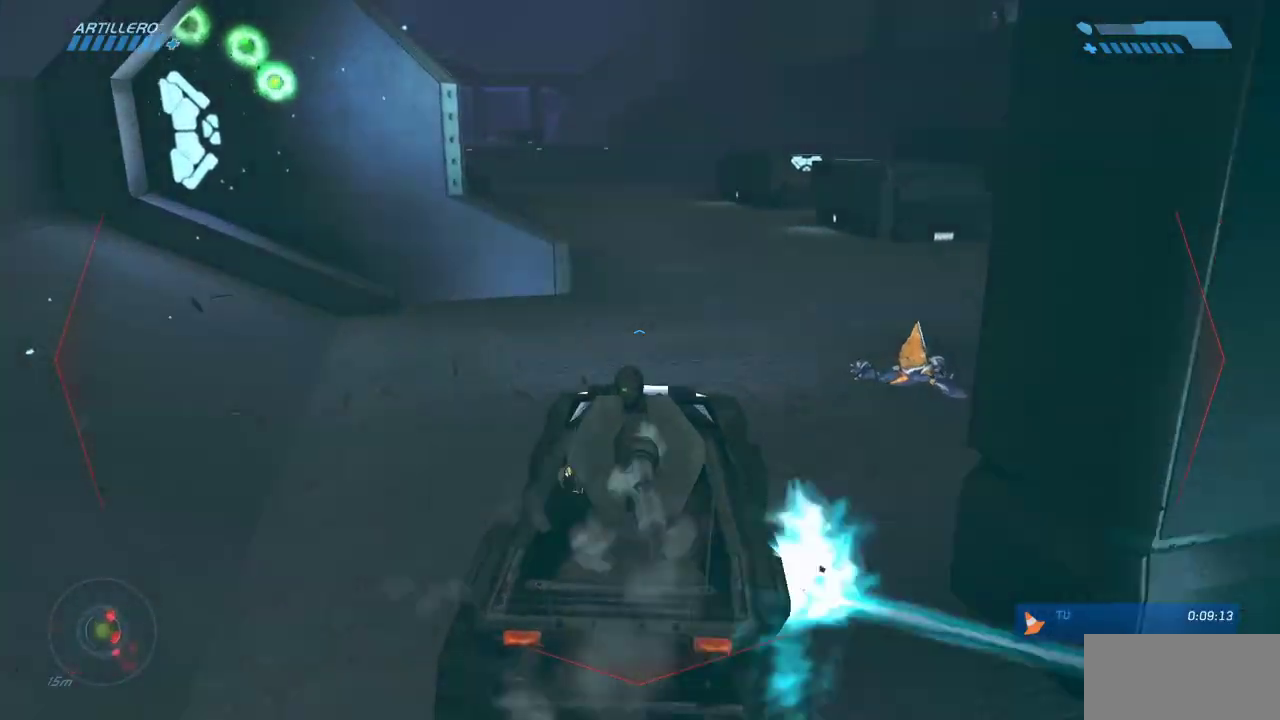
{"keys": ["w"], "mouse": [], "events": []}
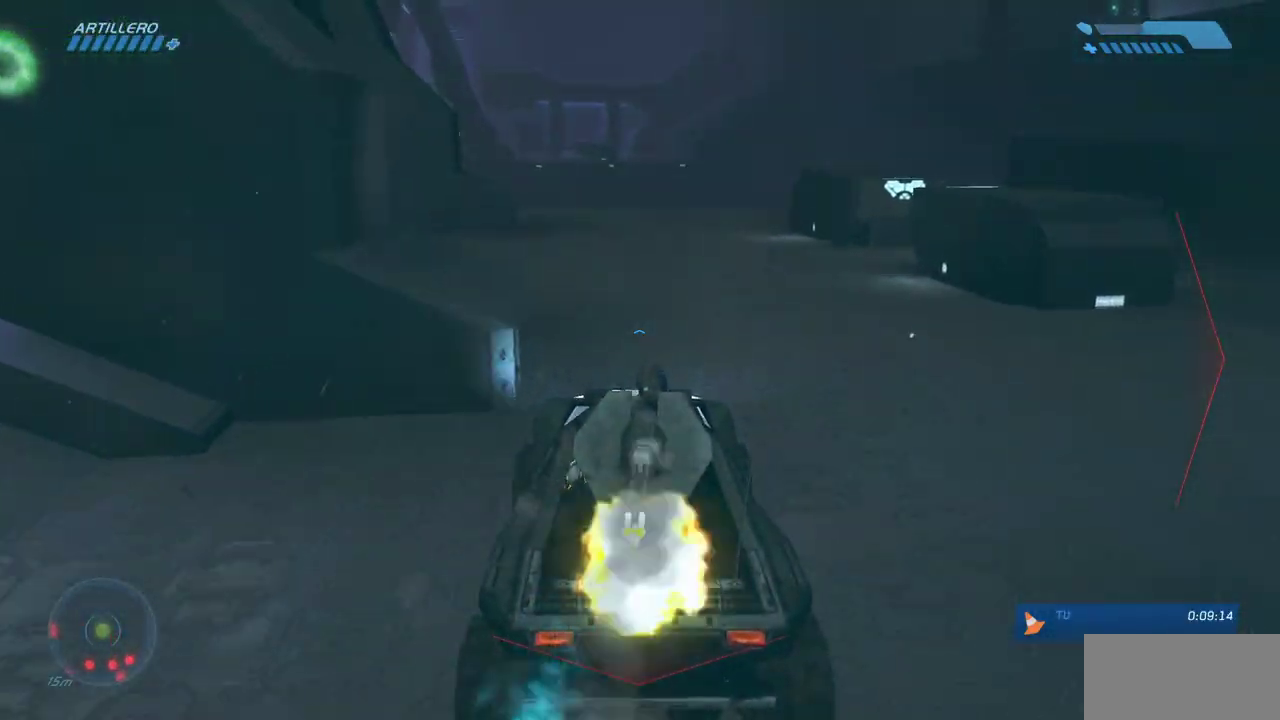
{"keys": ["w"], "mouse": [], "events": []}
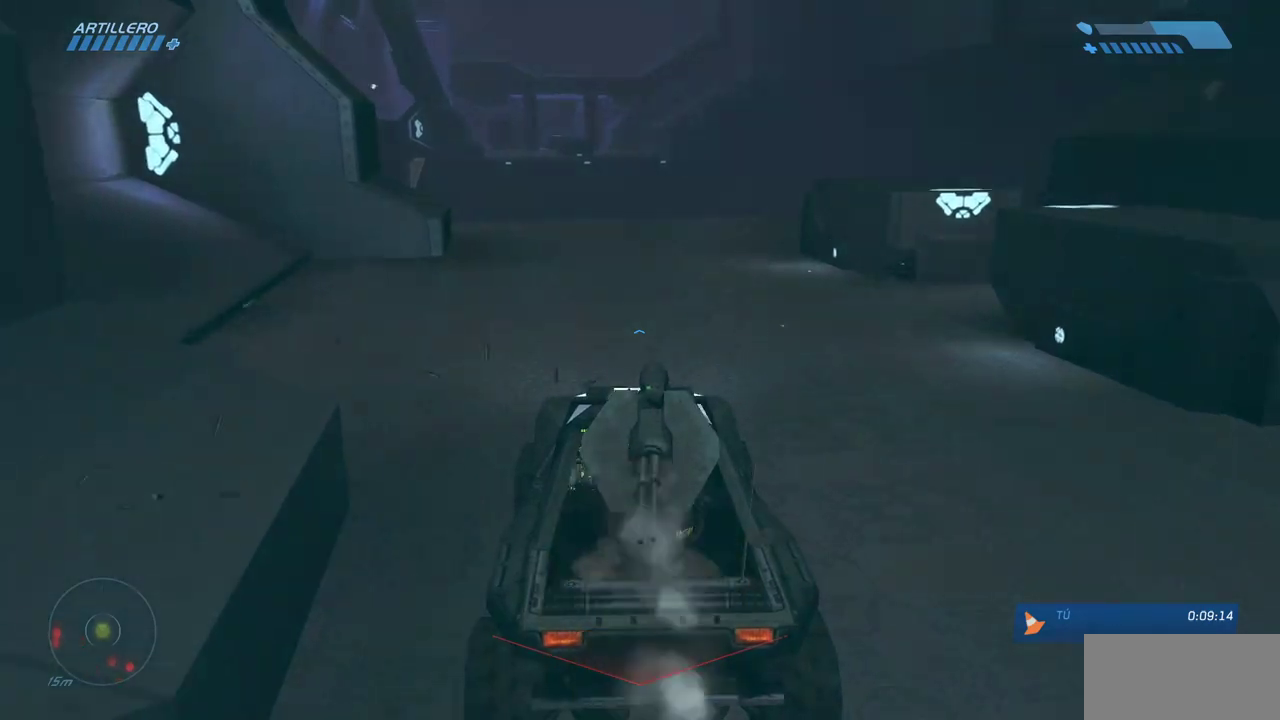
{"keys": ["w"], "mouse": [], "events": []}
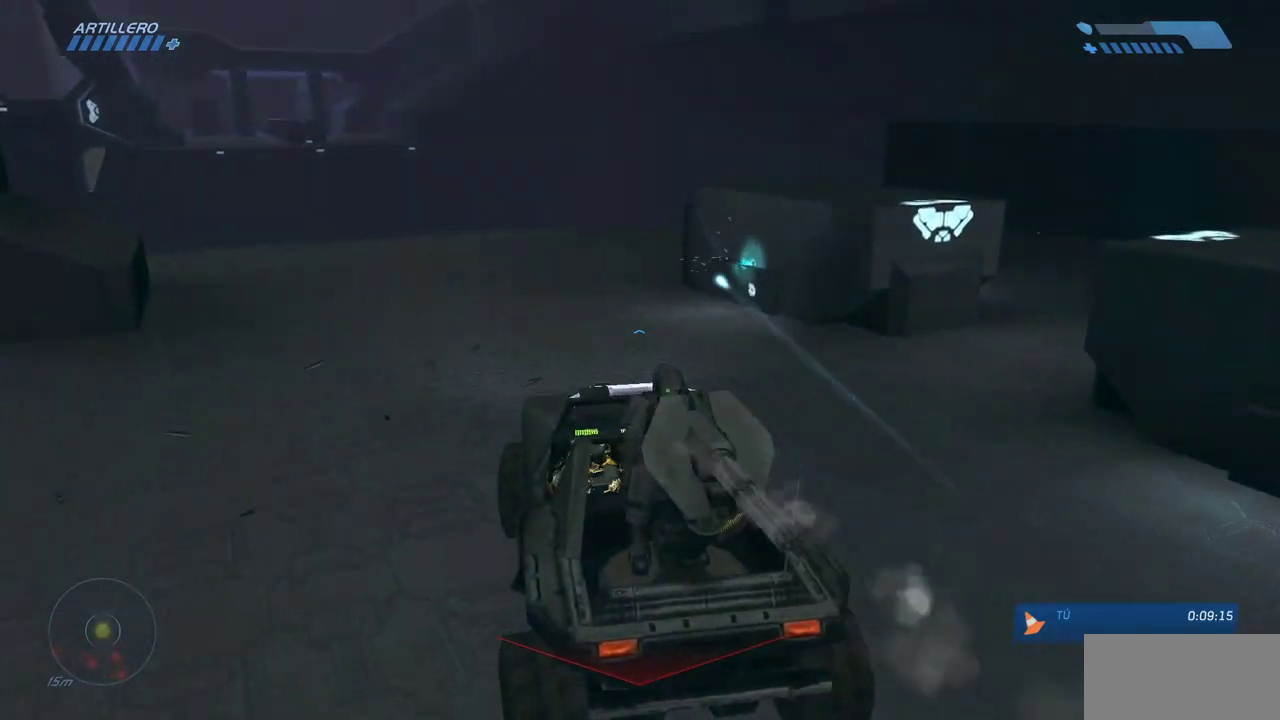
{"keys": ["w"], "mouse": [], "events": [[83, "w", "up"], [483, "w", "down"]]}
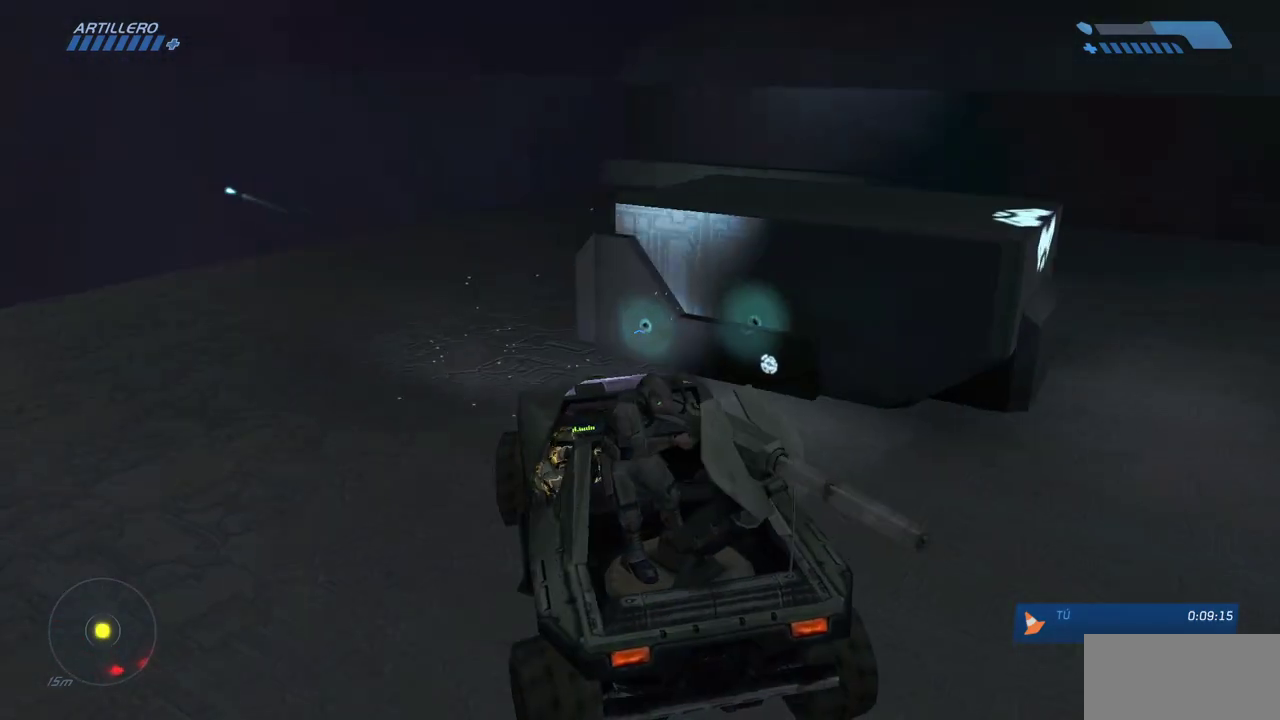
{"keys": ["w"], "mouse": [], "events": []}
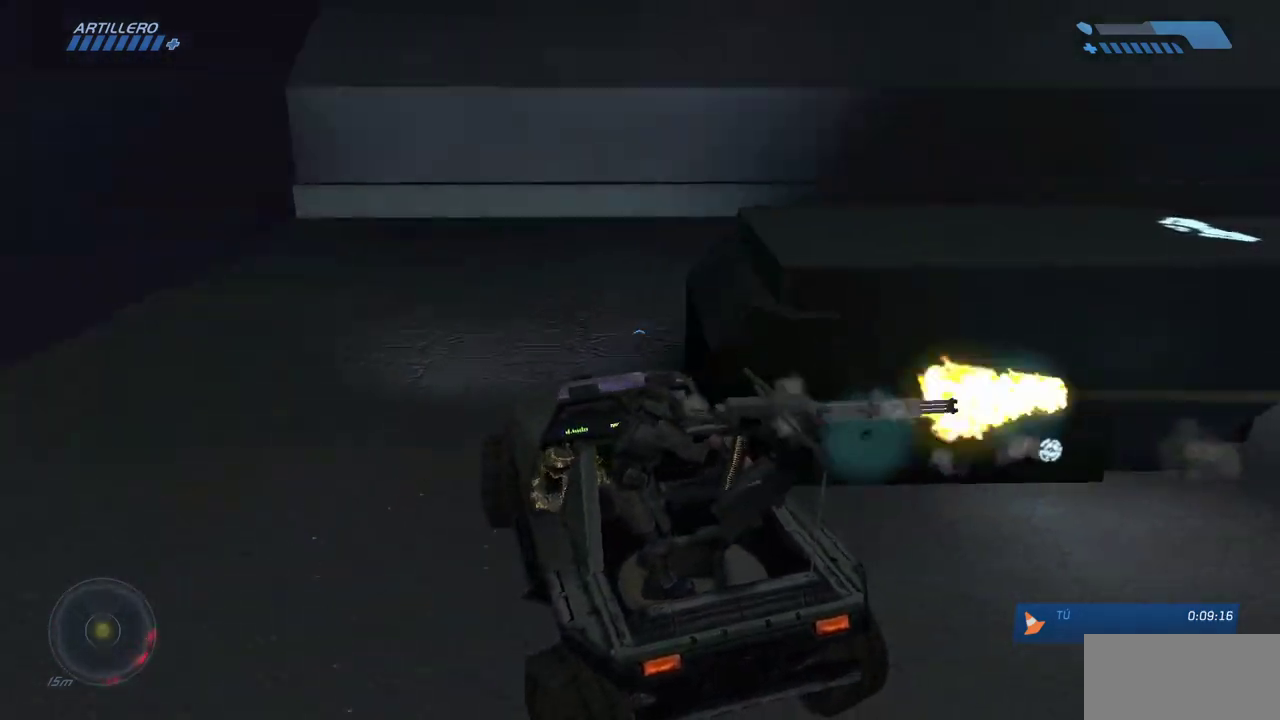
{"keys": ["w"], "mouse": [], "events": []}
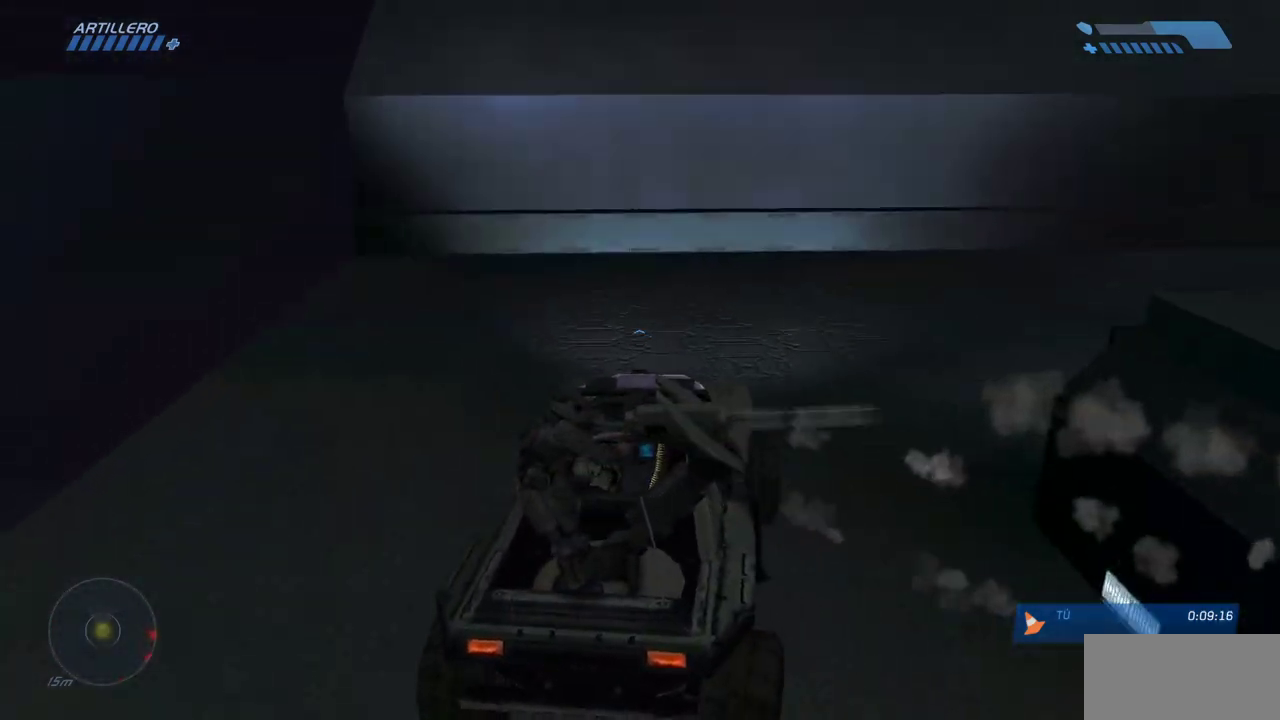
{"keys": ["w"], "mouse": [], "events": []}
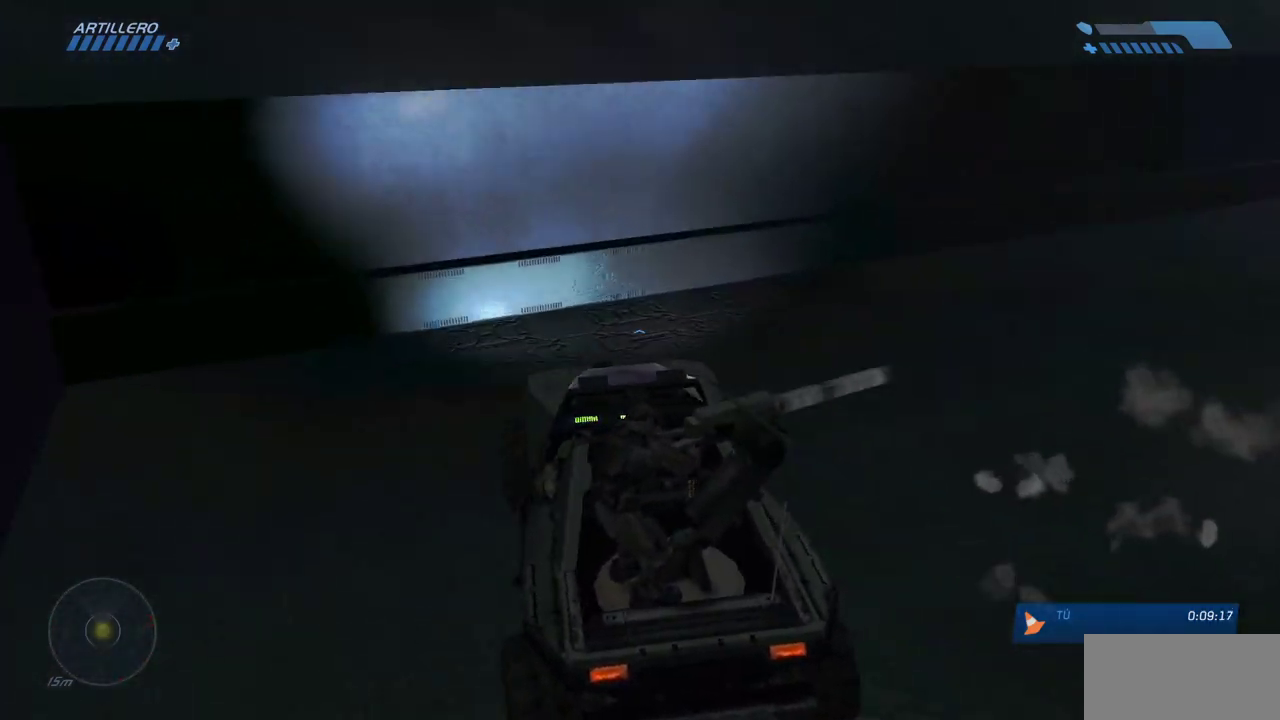
{"keys": ["w"], "mouse": [], "events": []}
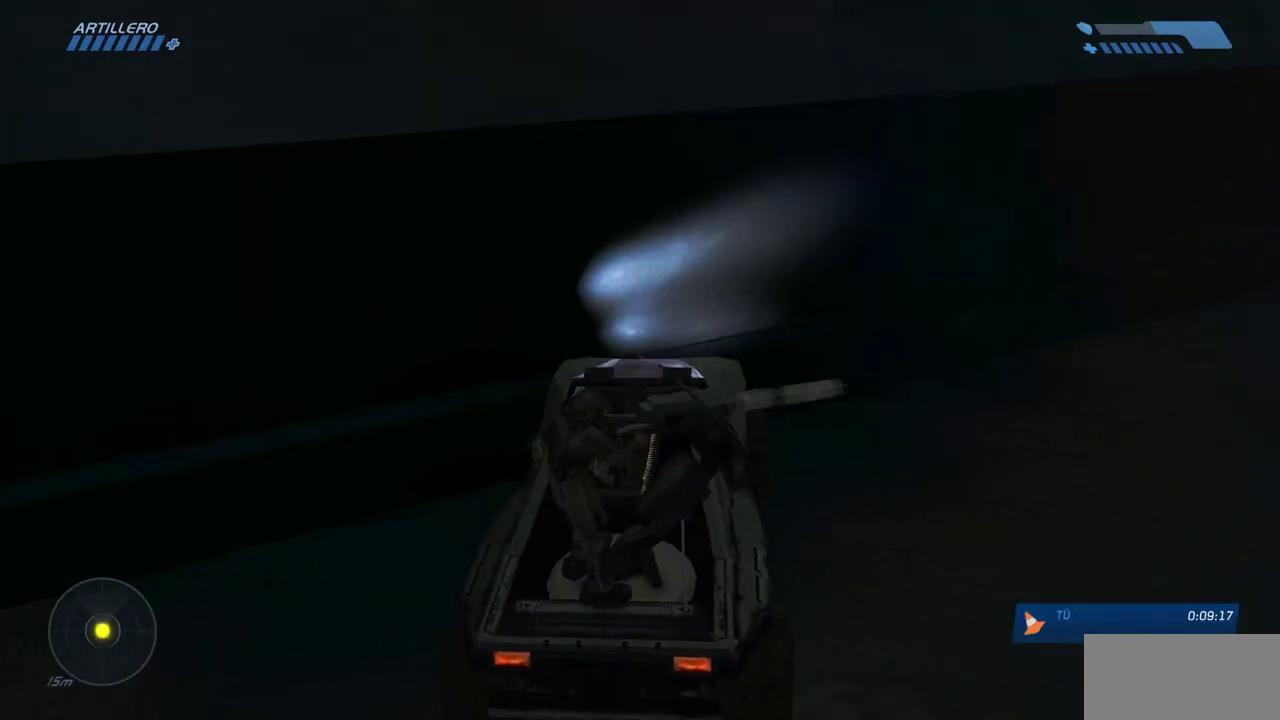
{"keys": ["w"], "mouse": [], "events": [[33, "w", "up"], [417, "w", "down"]]}
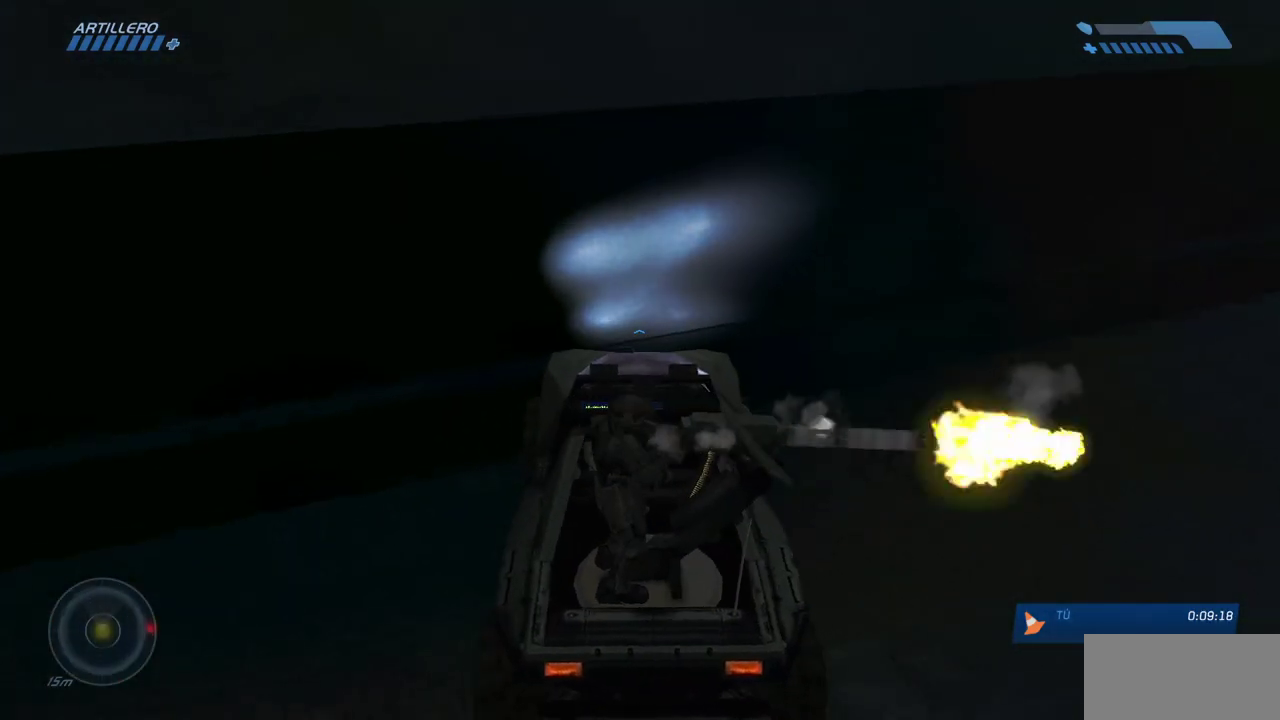
{"keys": ["w"], "mouse": [], "events": []}
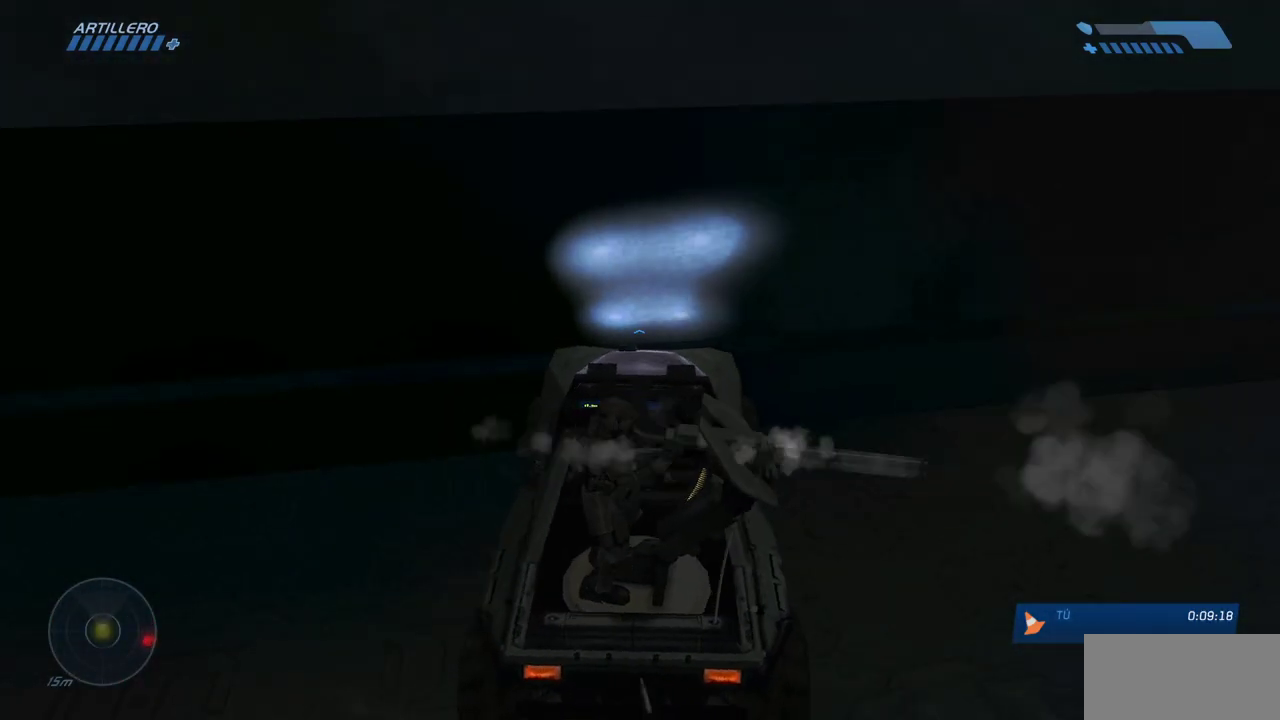
{"keys": ["e"], "mouse": [], "events": [[17, "w", "up"], [183, "e", "down"]]}
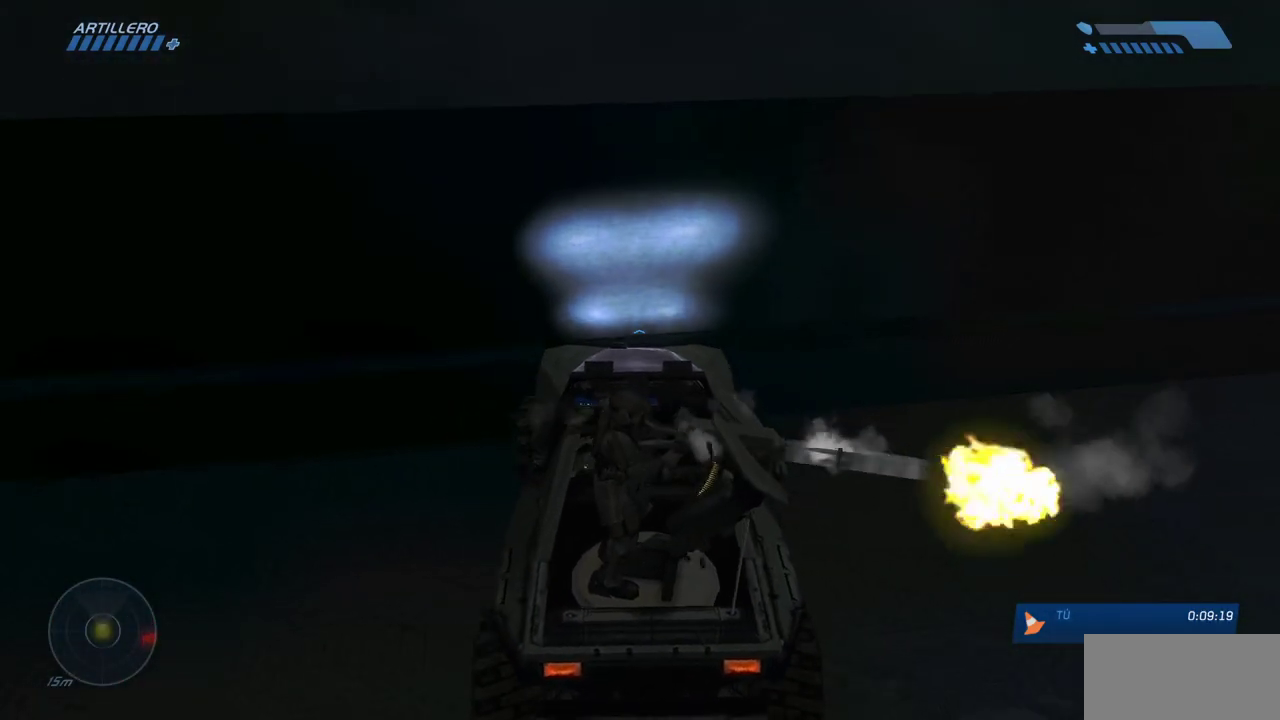
{"keys": ["e"], "mouse": [], "events": []}
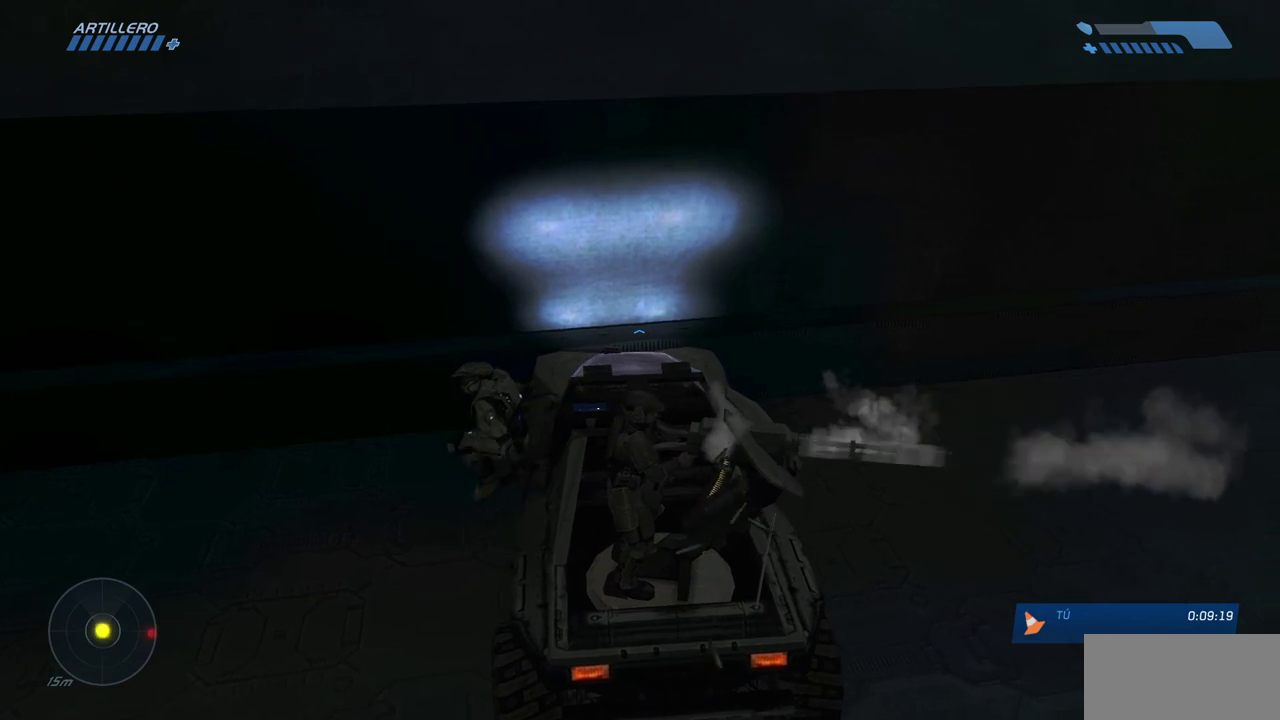
{"keys": [], "mouse": [], "events": [[17, "e", "up"]]}
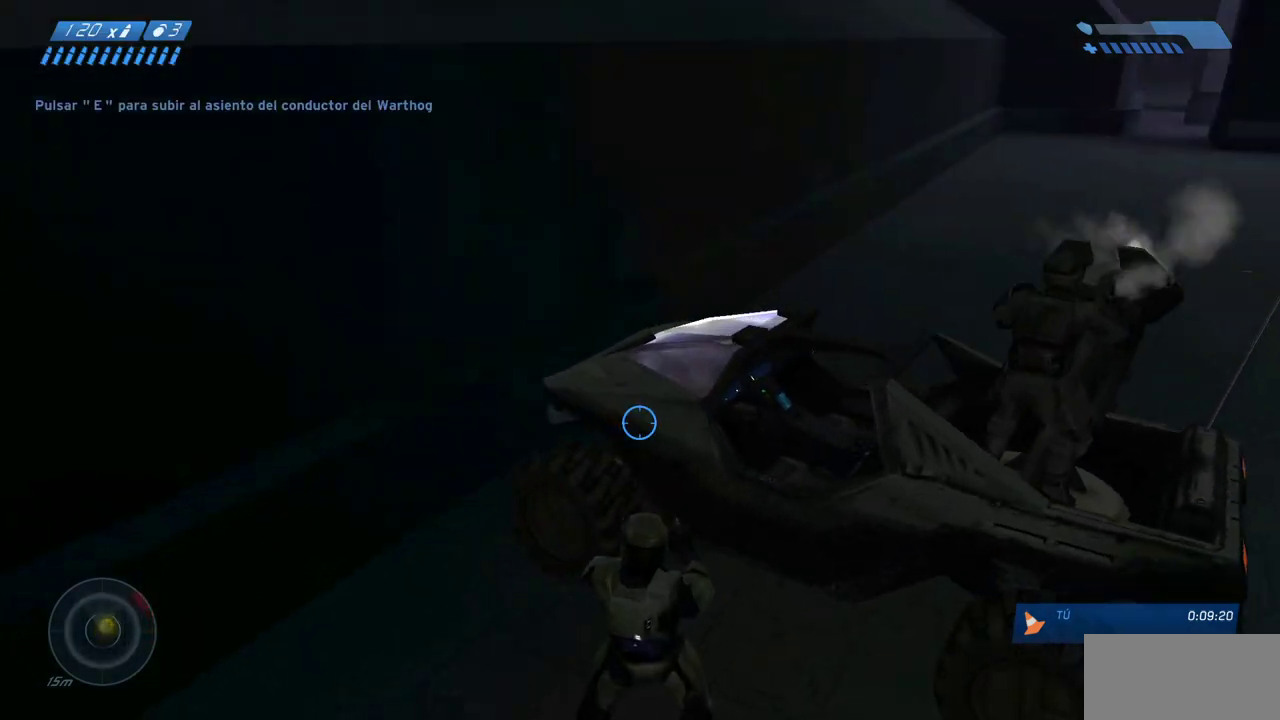
{"keys": ["d", "space", "w"], "mouse": [], "events": [[267, "w", "down"], [283, "space", "down"], [367, "d", "down"]]}
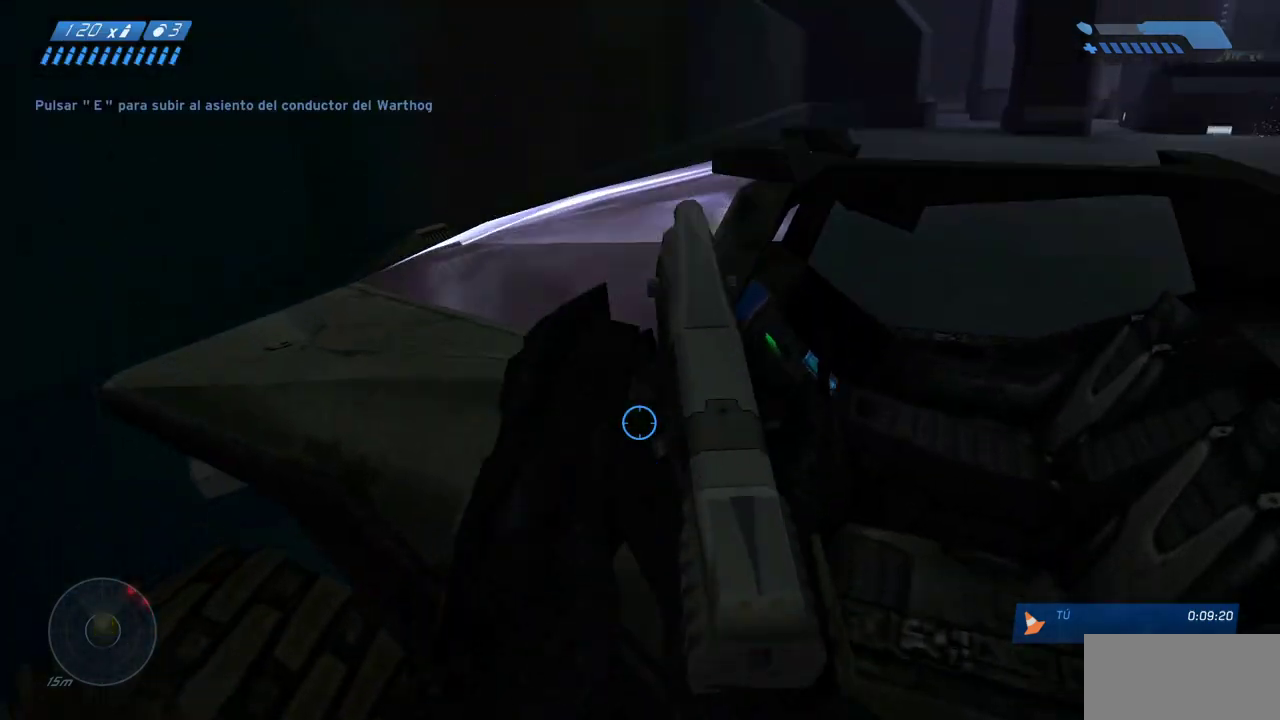
{"keys": ["d"], "mouse": [], "events": [[233, "space", "up"], [233, "w", "up"]]}
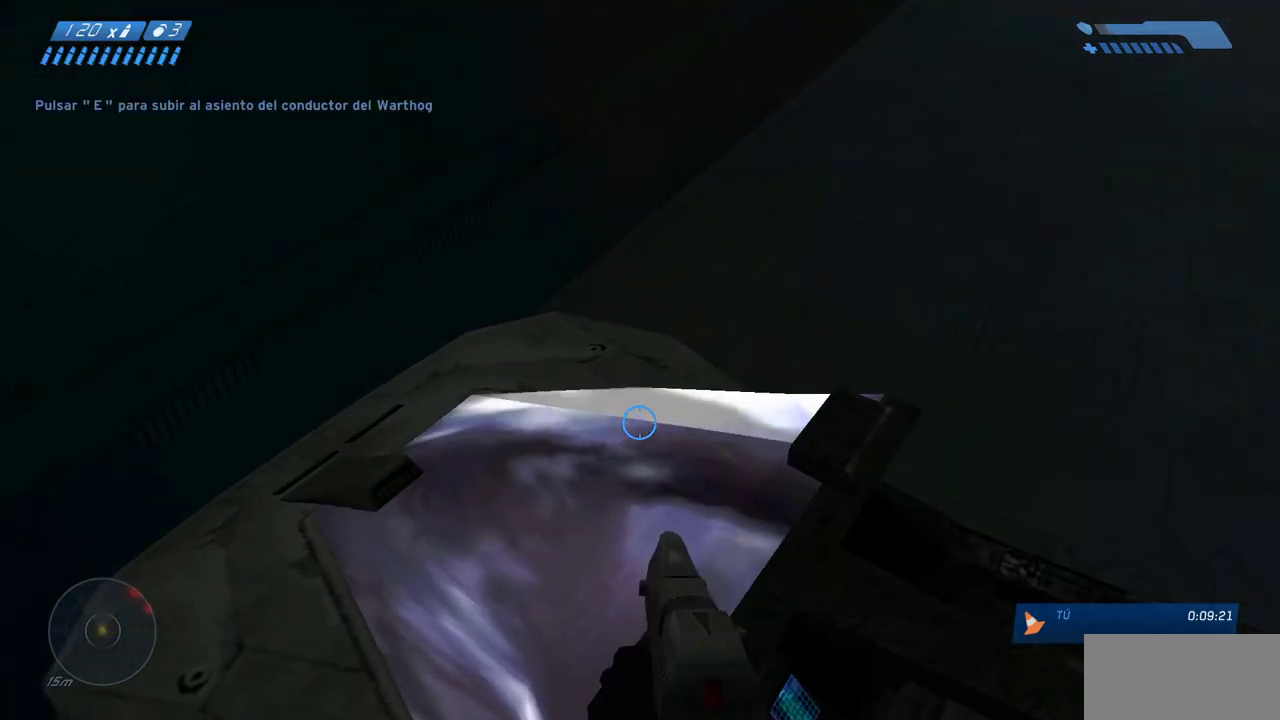
{"keys": ["d"], "mouse": [], "events": [[133, "d", "up"], [367, "d", "down"]]}
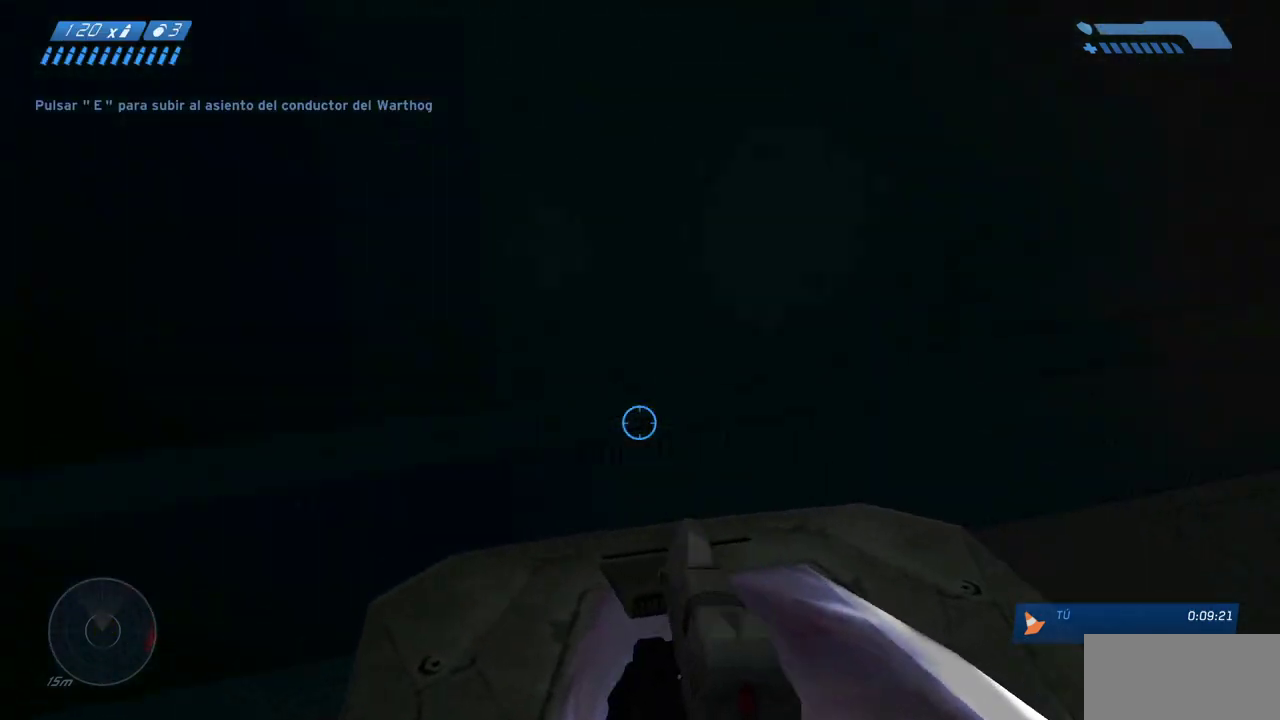
{"keys": [], "mouse": [], "events": [[50, "d", "up"]]}
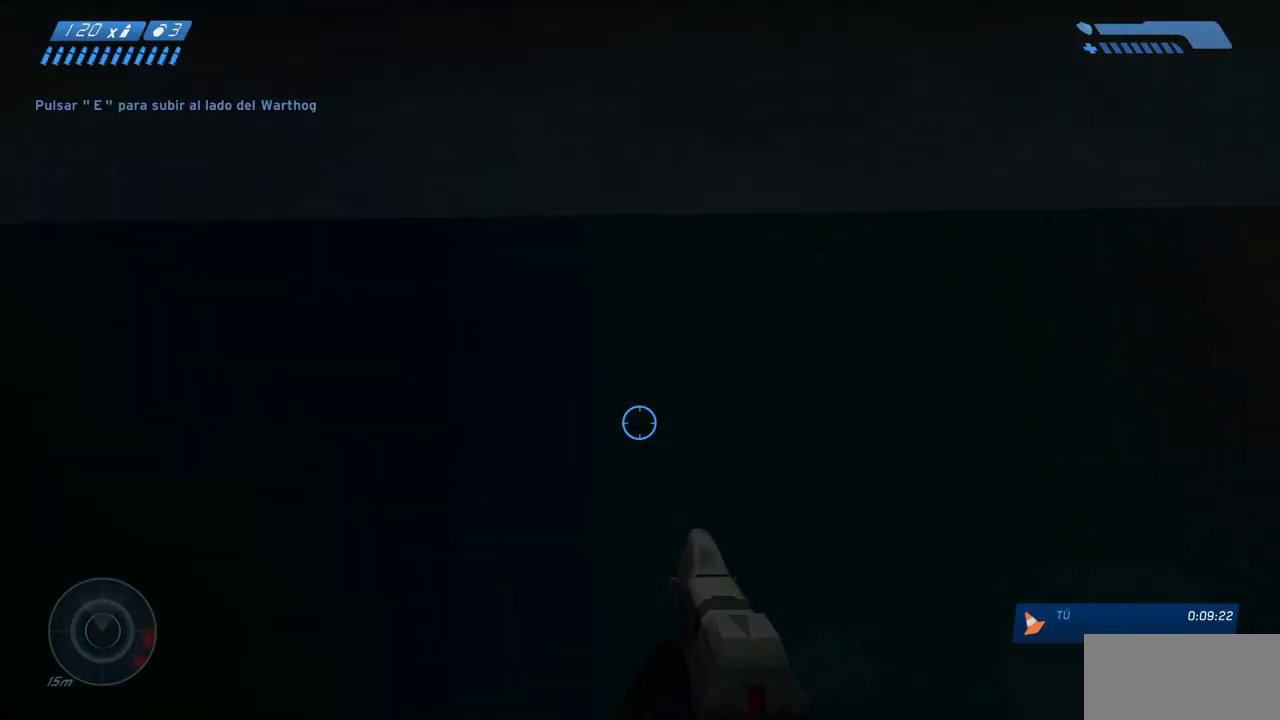
{"keys": ["space", "w"], "mouse": [], "events": [[100, "w", "down"], [200, "space", "down"]]}
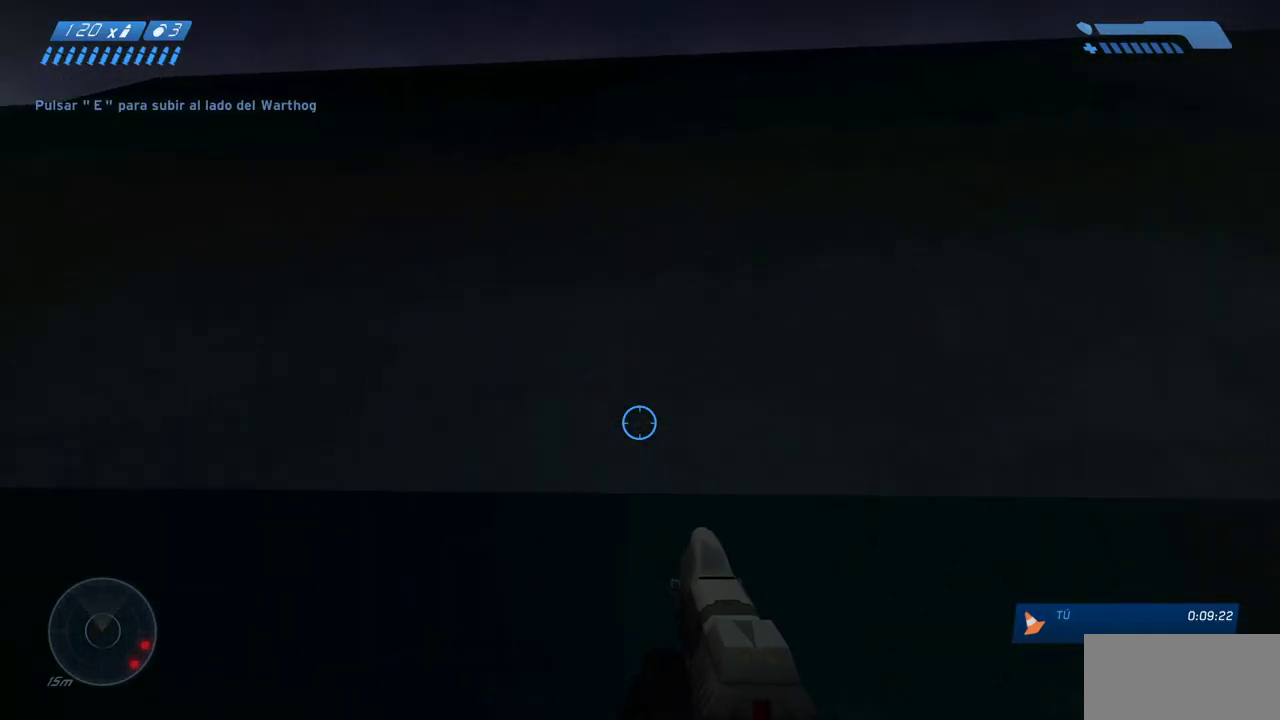
{"keys": ["d"], "mouse": [], "events": [[67, "space", "up"], [83, "w", "up"], [200, "s", "down"], [217, "d", "down"], [317, "s", "up"]]}
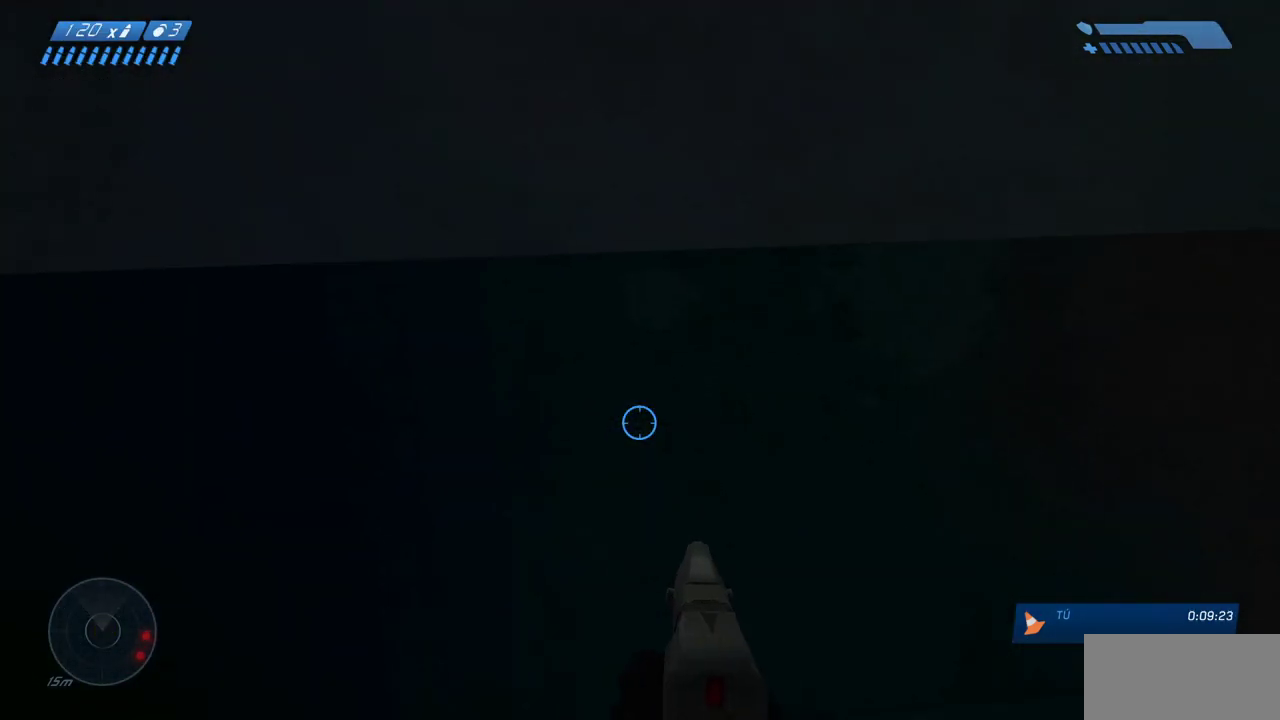
{"keys": ["s"], "mouse": [], "events": [[100, "s", "down"], [133, "d", "up"]]}